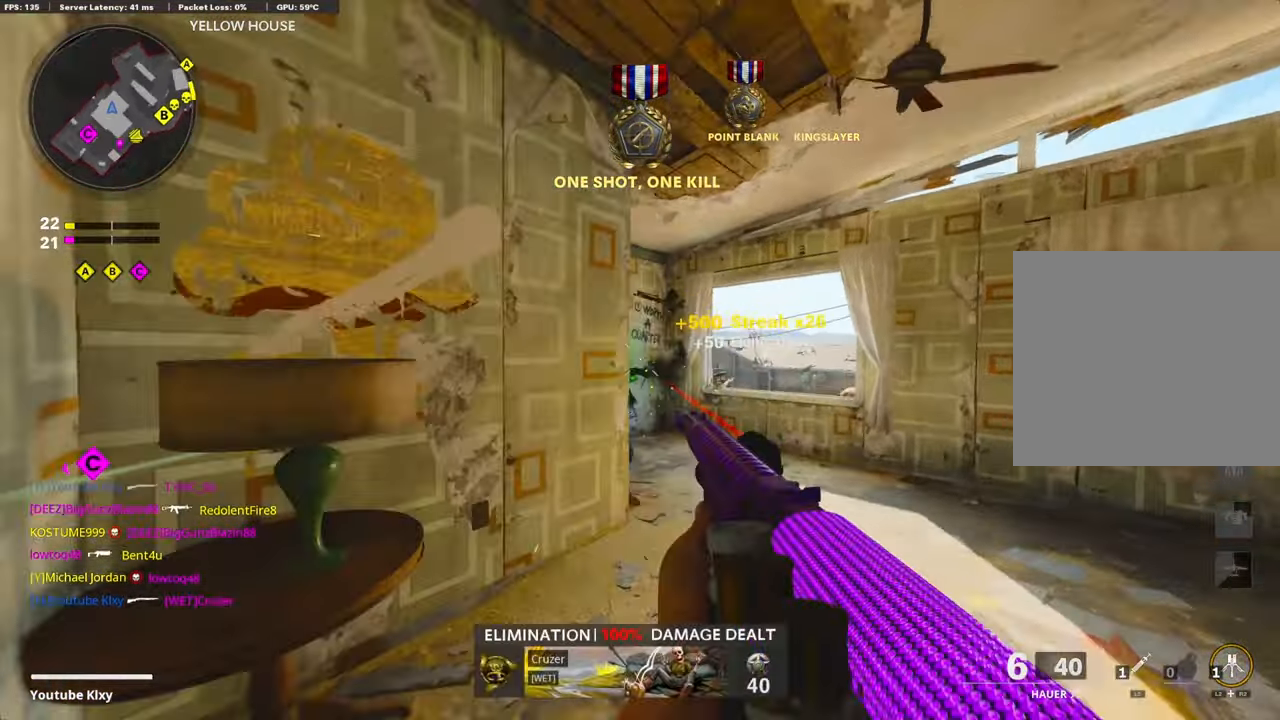
Gameplay with a controller (PlayStation layout); each line is a JSON object with the inputs held at the frame after it. "events" lists button and stick changes between this image and that frame as [ms after this image, input, new state], when the widget could be followed in between.
{"buttons": [], "left_stick": "up", "right_stick": "right", "events": [[100, "L3", "up"], [100, "left_stick", "up"], [233, "CROSS", "down"], [400, "CROSS", "up"], [466, "right_stick", "right"]]}
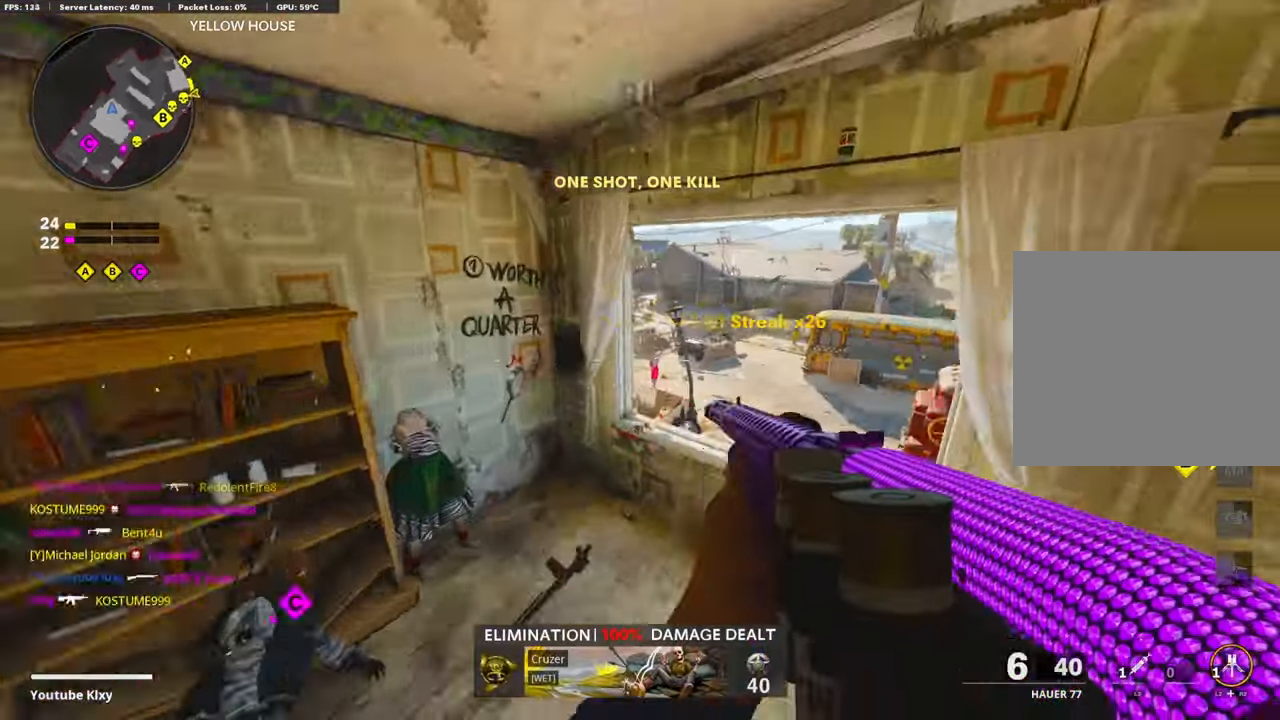
{"buttons": [], "left_stick": "up", "right_stick": "right", "events": [[150, "right_stick", "center"], [250, "CROSS", "down"], [283, "right_stick", "right"], [466, "CROSS", "up"]]}
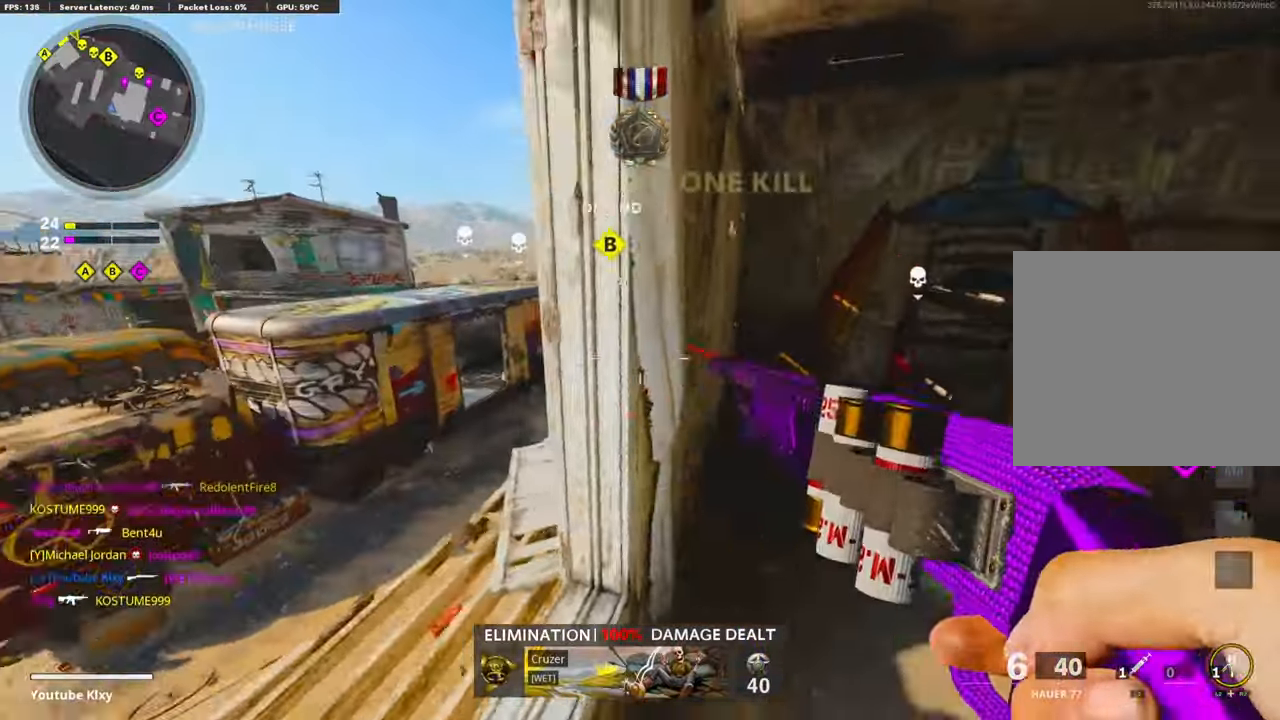
{"buttons": [], "left_stick": "up-right", "right_stick": "center", "events": [[16, "right_stick", "center"], [183, "left_stick", "up-right"]]}
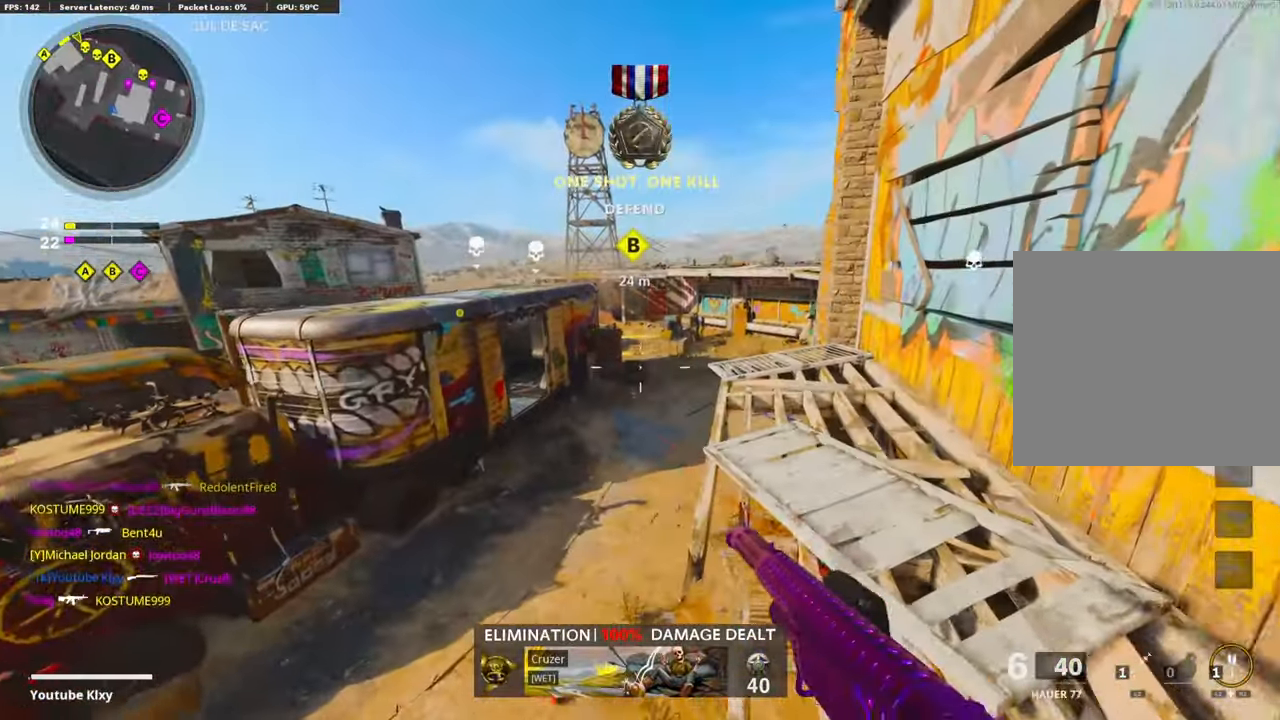
{"buttons": [], "left_stick": "up-right", "right_stick": "center", "events": [[83, "TRIANGLE", "down"], [116, "left_stick", "right"], [183, "TRIANGLE", "up"], [316, "left_stick", "up-right"]]}
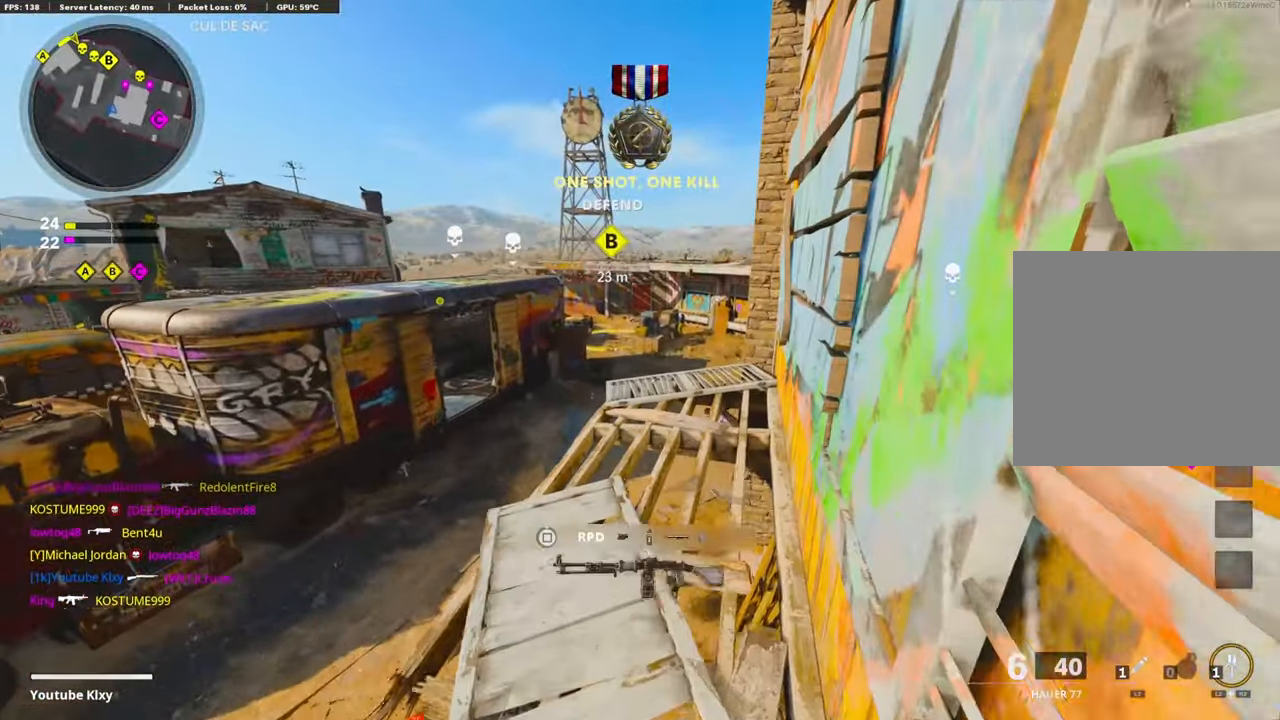
{"buttons": [], "left_stick": "left", "right_stick": "center", "events": [[150, "right_stick", "right"], [216, "left_stick", "left"], [266, "right_stick", "center"], [316, "left_stick", "down-left"], [483, "left_stick", "left"]]}
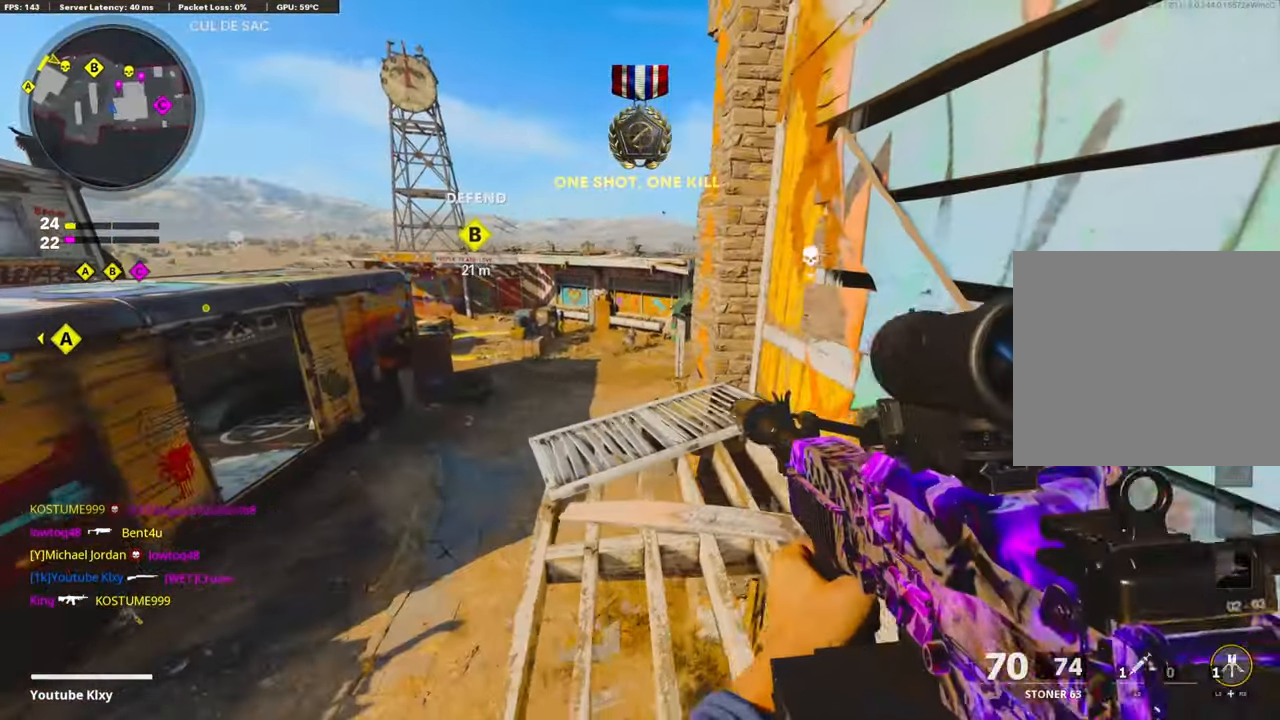
{"buttons": ["L1", "R1"], "left_stick": "right", "right_stick": "up-left", "events": [[16, "left_stick", "up-left"], [50, "L1", "down"], [116, "right_stick", "up"], [133, "left_stick", "up-right"], [200, "left_stick", "right"], [366, "right_stick", "up-left"], [416, "R1", "down"]]}
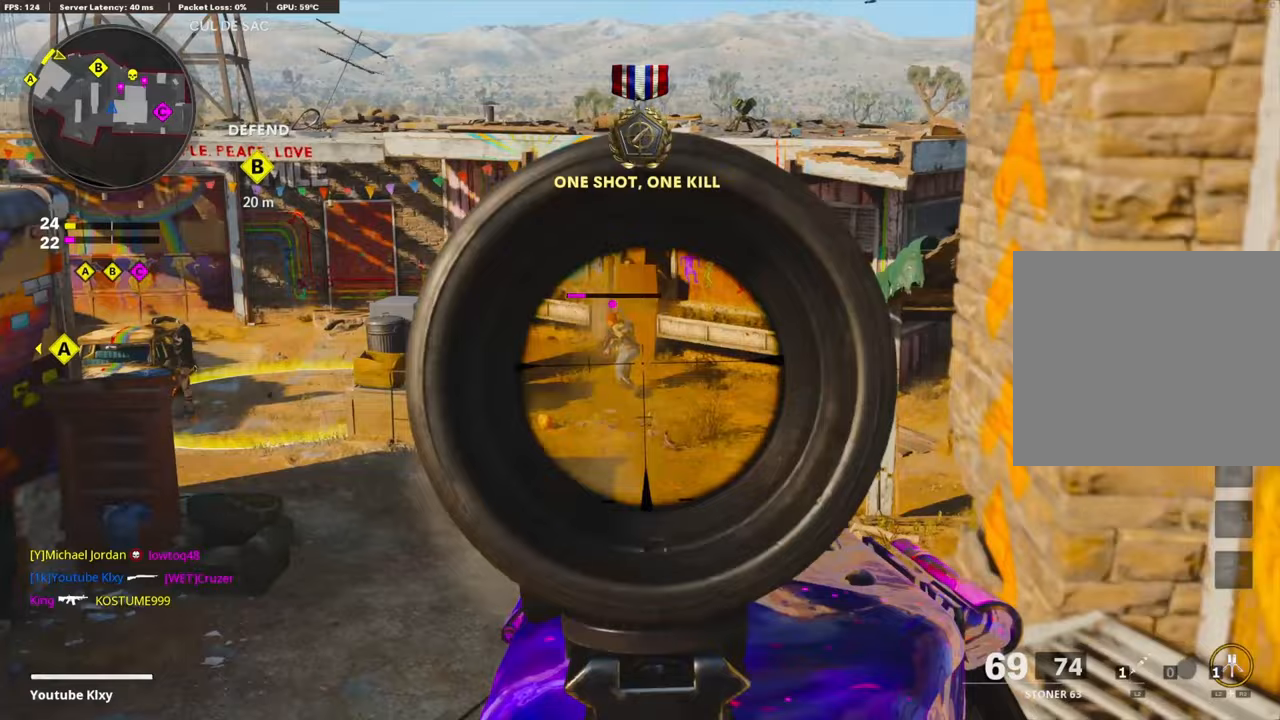
{"buttons": [], "left_stick": "left", "right_stick": "down-right", "events": [[367, "right_stick", "center"], [433, "L1", "up"], [433, "R1", "up"], [467, "right_stick", "down-right"], [483, "left_stick", "left"]]}
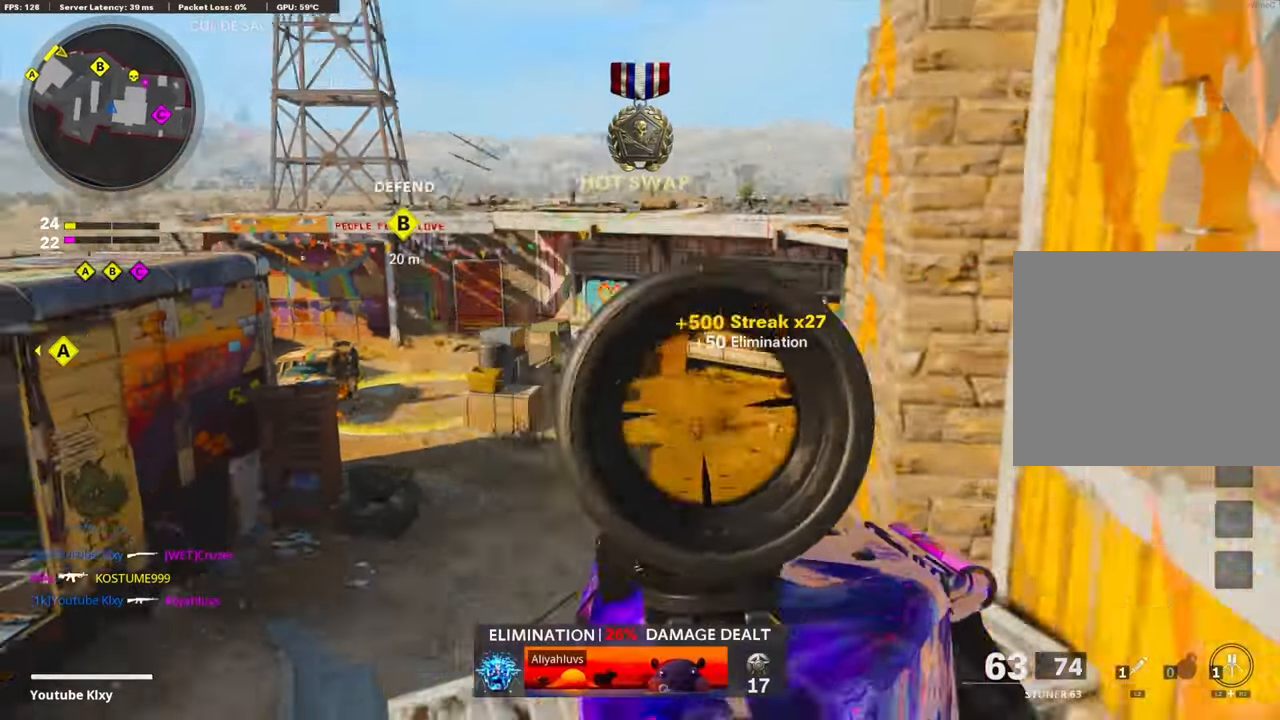
{"buttons": [], "left_stick": "right", "right_stick": "right", "events": [[100, "right_stick", "center"], [333, "R3", "down"], [400, "left_stick", "up"], [450, "R3", "up"], [467, "right_stick", "right"], [500, "left_stick", "right"]]}
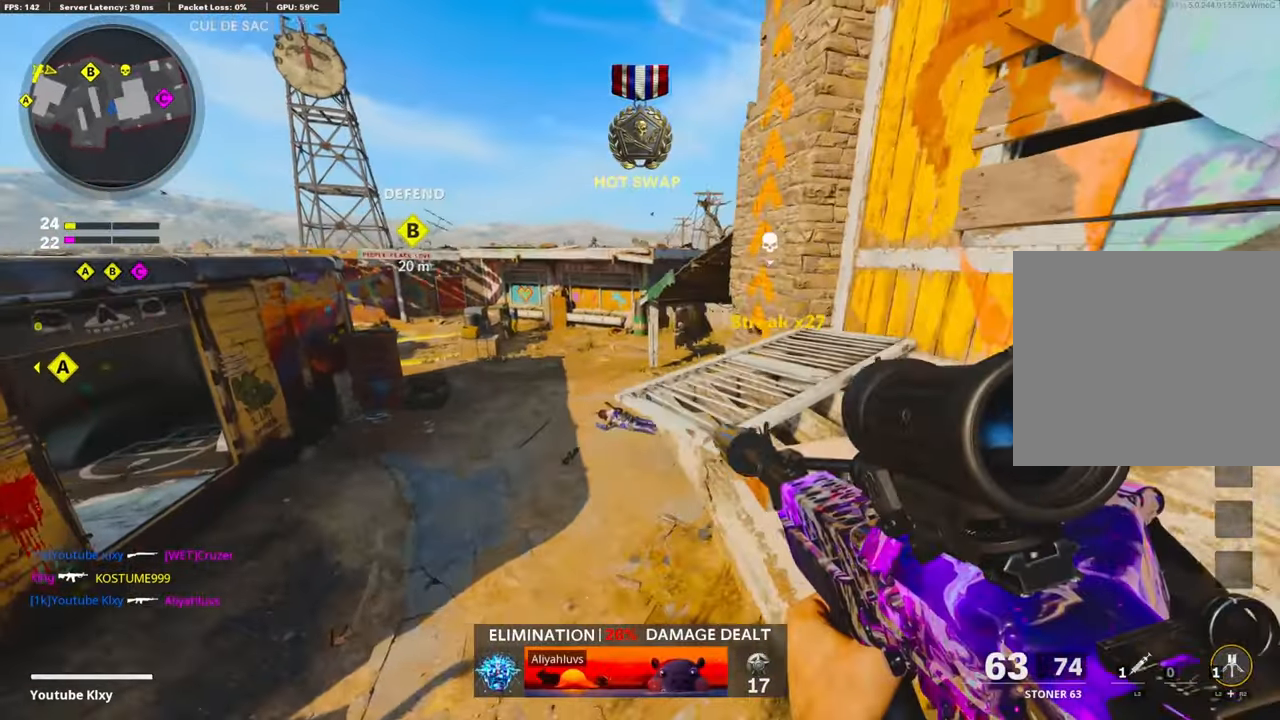
{"buttons": ["L1", "R1"], "left_stick": "right", "right_stick": "up", "events": [[17, "right_stick", "center"], [167, "right_stick", "up"], [183, "L1", "down"], [200, "left_stick", "up-left"], [300, "R1", "down"], [400, "left_stick", "up-right"], [467, "left_stick", "right"]]}
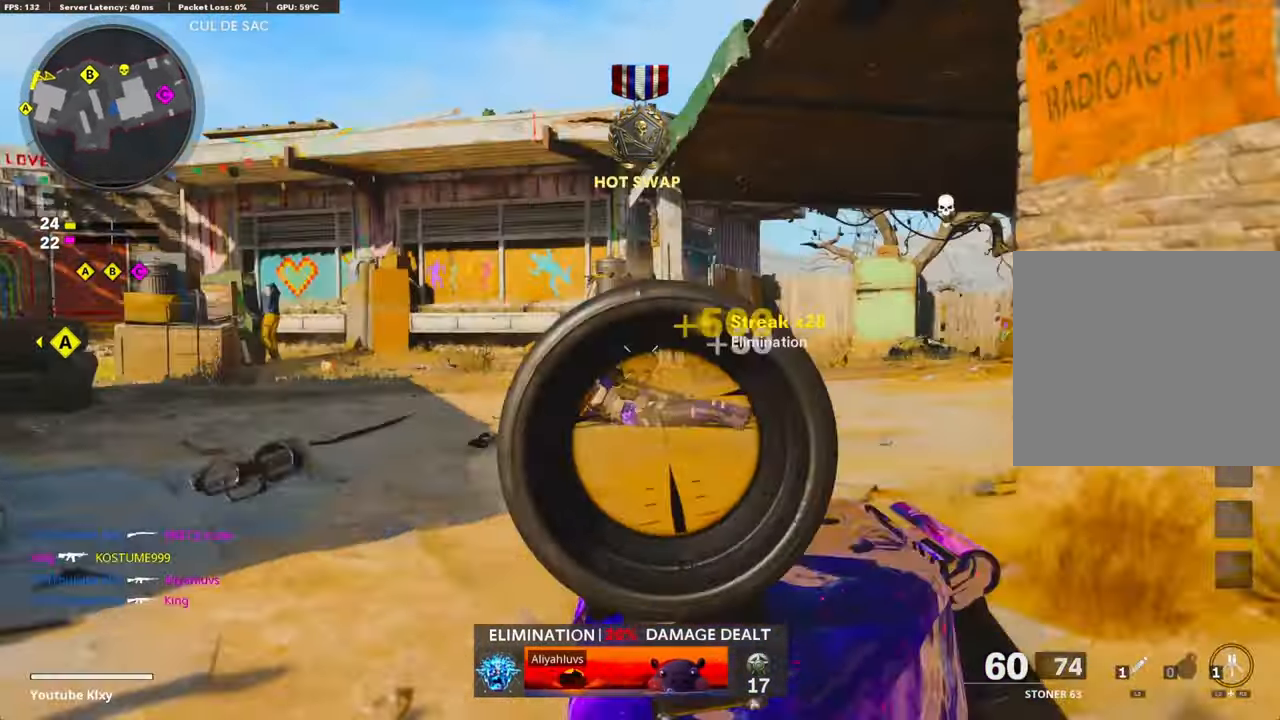
{"buttons": [], "left_stick": "up", "right_stick": "right", "events": [[33, "right_stick", "up-left"], [167, "right_stick", "up-right"], [267, "L1", "up"], [267, "right_stick", "right"], [317, "left_stick", "up-right"], [333, "R1", "up"], [400, "L3", "down"], [417, "left_stick", "up"], [500, "L3", "up"]]}
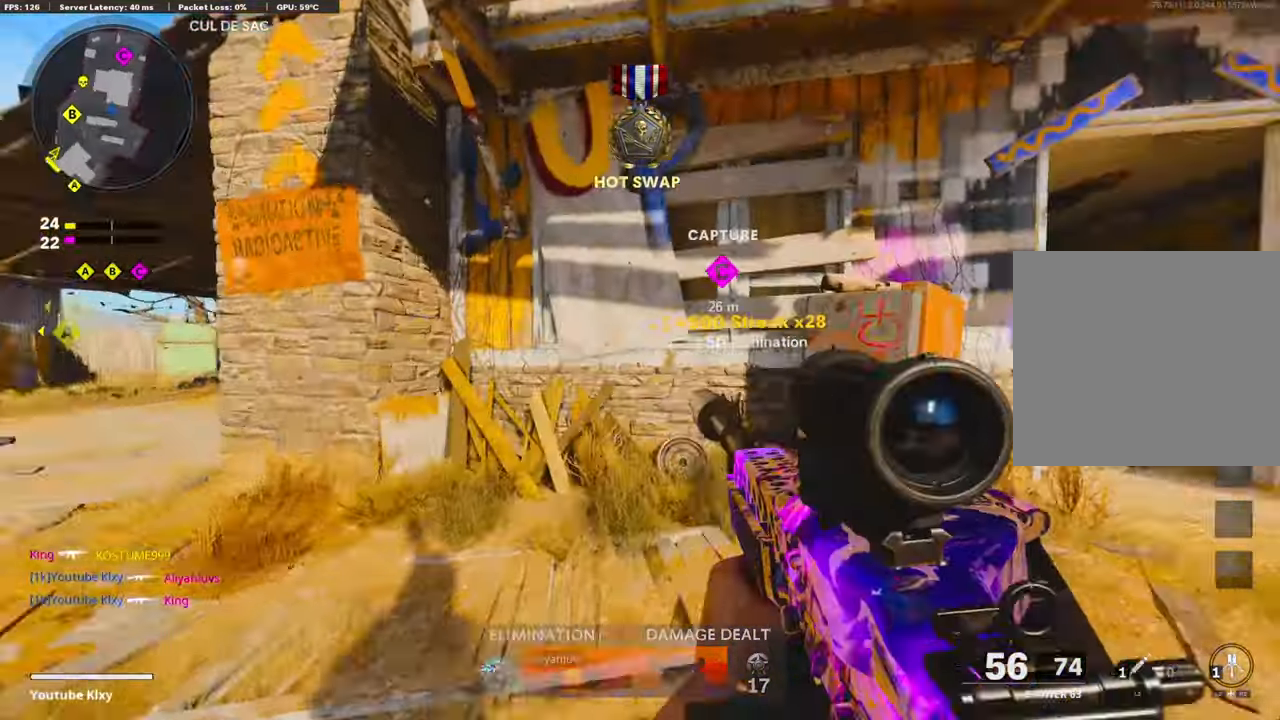
{"buttons": ["L3"], "left_stick": "up", "right_stick": "left", "events": [[17, "left_stick", "up-right"], [133, "right_stick", "center"], [150, "L3", "down"], [317, "left_stick", "up"], [350, "right_stick", "left"]]}
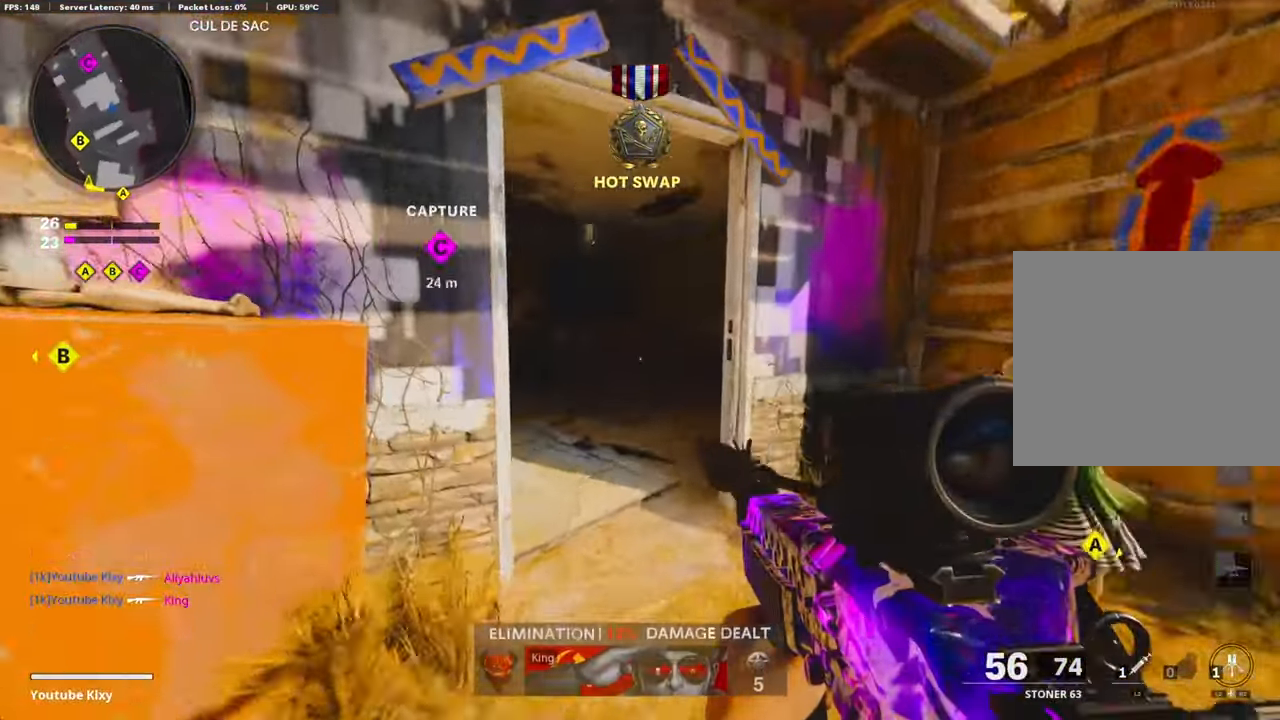
{"buttons": [], "left_stick": "left", "right_stick": "center", "events": [[83, "L3", "up"], [267, "right_stick", "center"], [383, "right_stick", "up-right"], [400, "left_stick", "left"], [467, "right_stick", "center"]]}
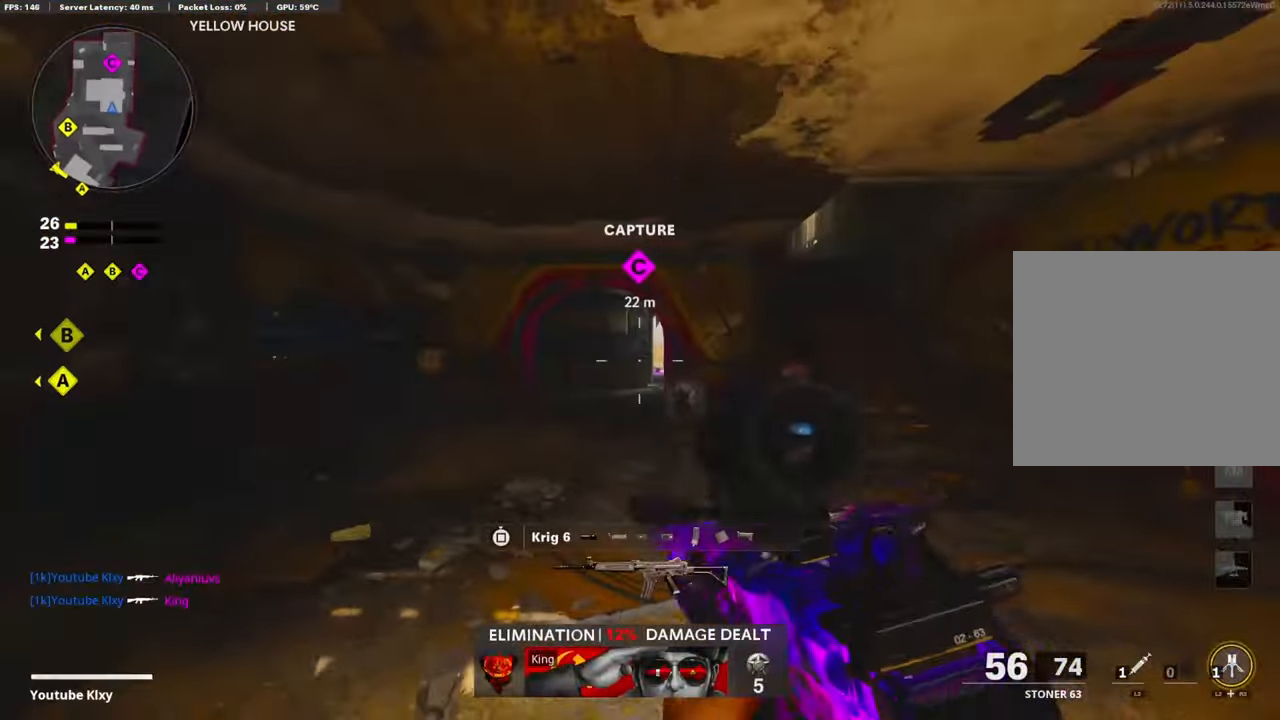
{"buttons": [], "left_stick": "left", "right_stick": "center", "events": [[100, "L1", "down"], [133, "right_stick", "right"], [250, "L1", "up"], [383, "L1", "down"], [400, "right_stick", "center"], [467, "L1", "up"]]}
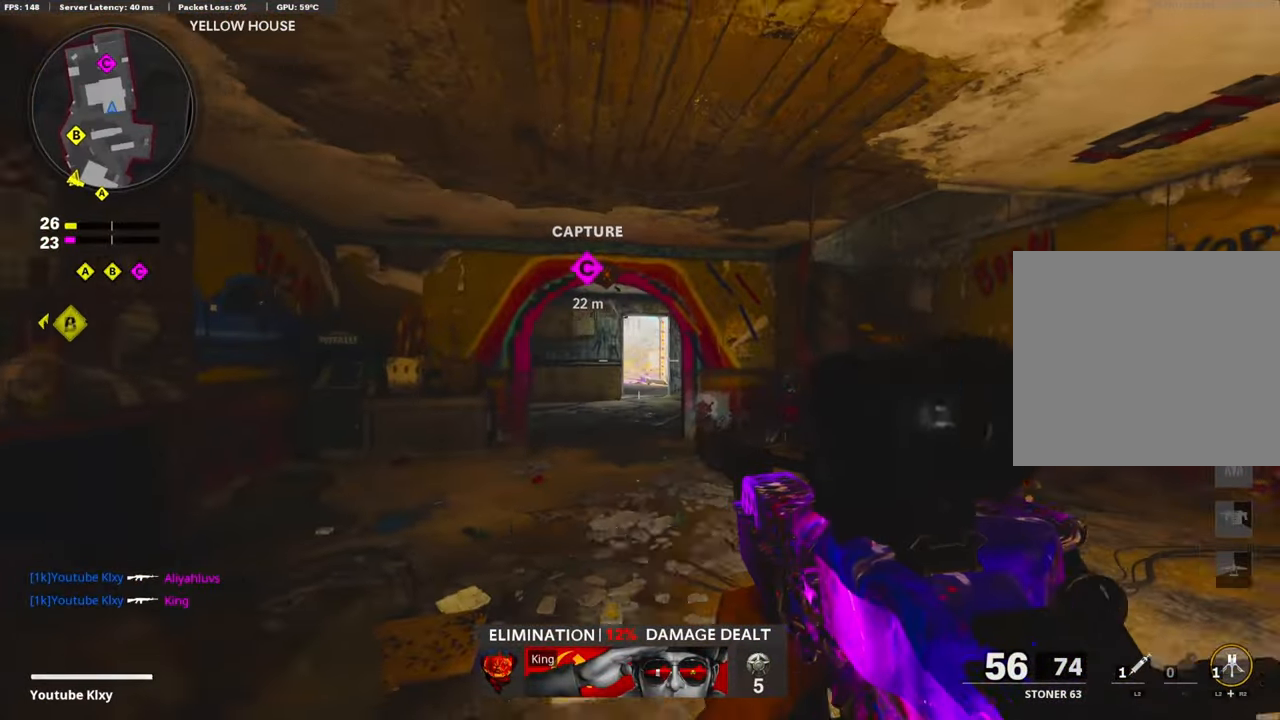
{"buttons": ["L1"], "left_stick": "left", "right_stick": "up-right", "events": [[50, "L1", "down"], [183, "L1", "up"], [217, "L1", "down"], [400, "right_stick", "up-right"]]}
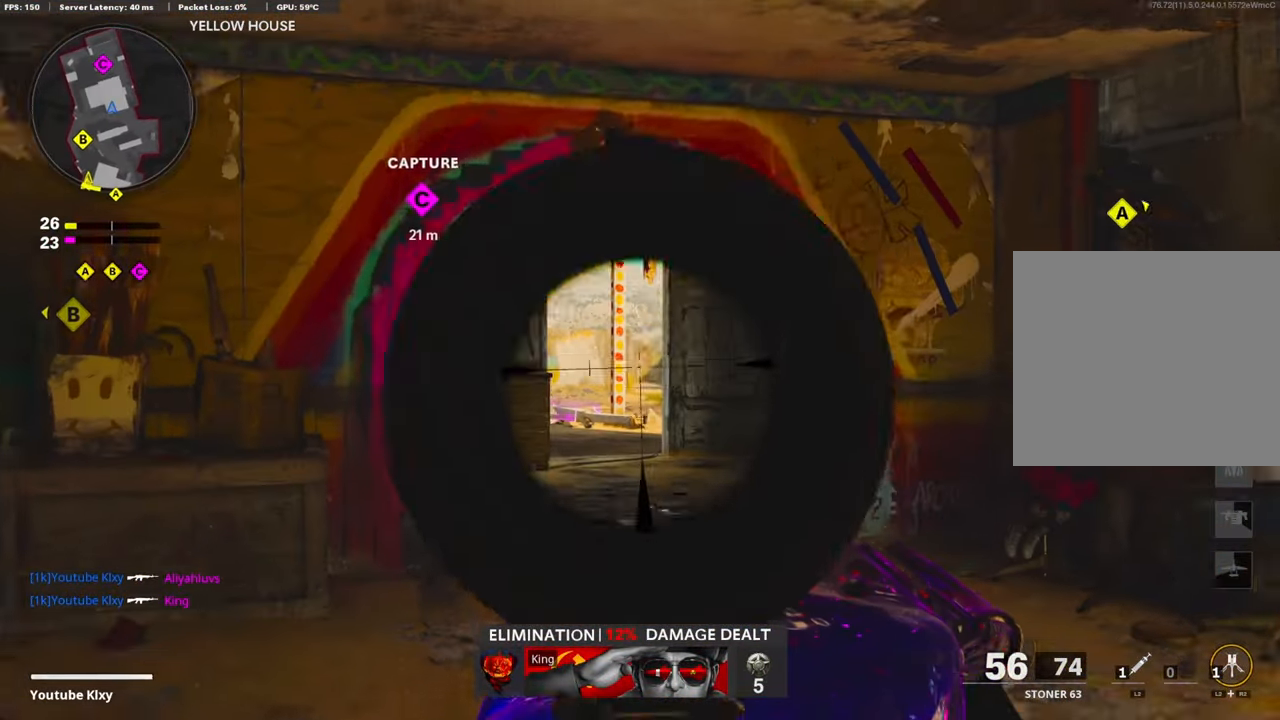
{"buttons": ["L1"], "left_stick": "left", "right_stick": "center", "events": [[183, "right_stick", "center"]]}
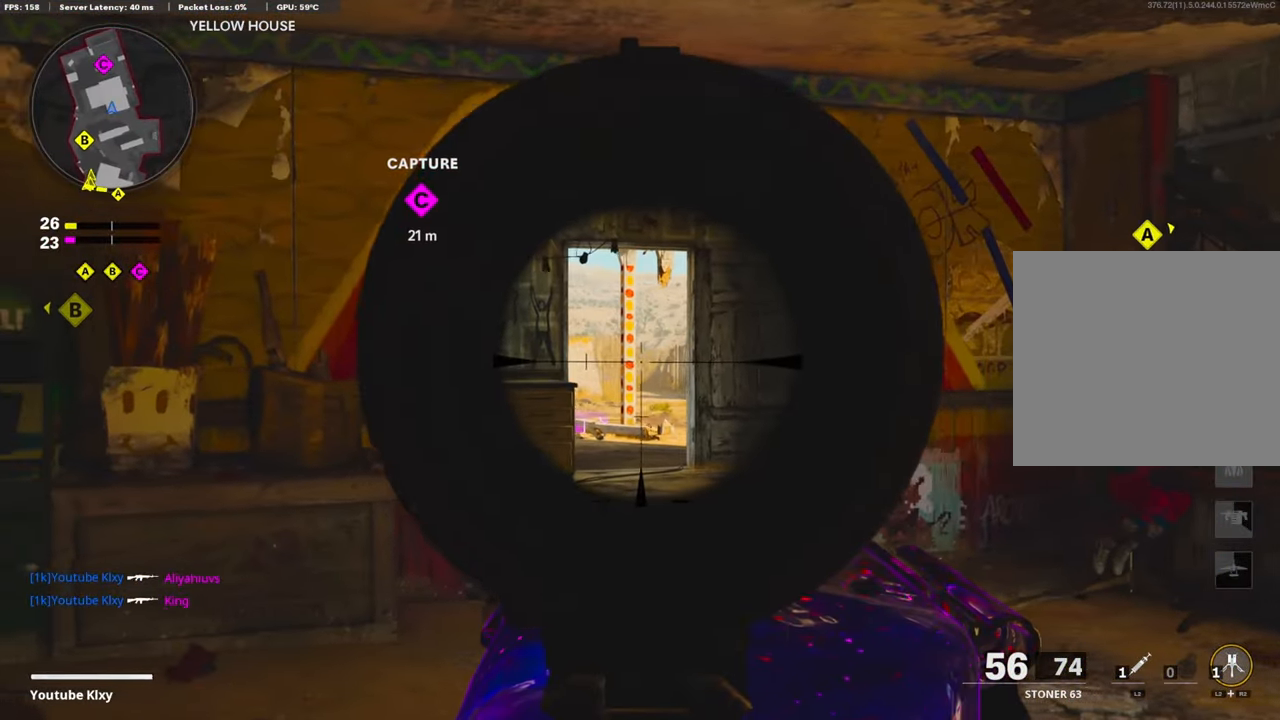
{"buttons": ["L1", "R3"], "left_stick": "right", "right_stick": "center", "events": [[417, "left_stick", "right"], [500, "R3", "down"]]}
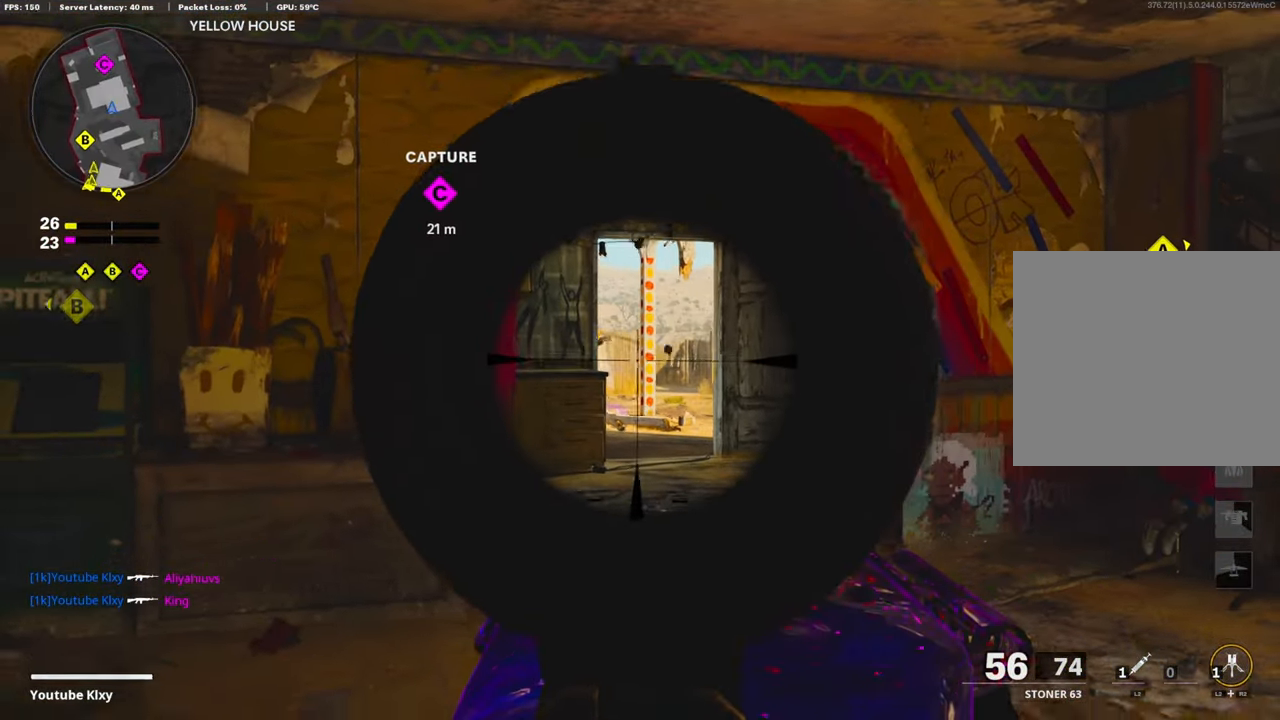
{"buttons": ["L1", "R1"], "left_stick": "left", "right_stick": "center", "events": [[100, "R3", "up"], [167, "R3", "down"], [267, "R3", "up"], [267, "right_stick", "left"], [334, "left_stick", "left"], [367, "R1", "down"], [417, "right_stick", "center"]]}
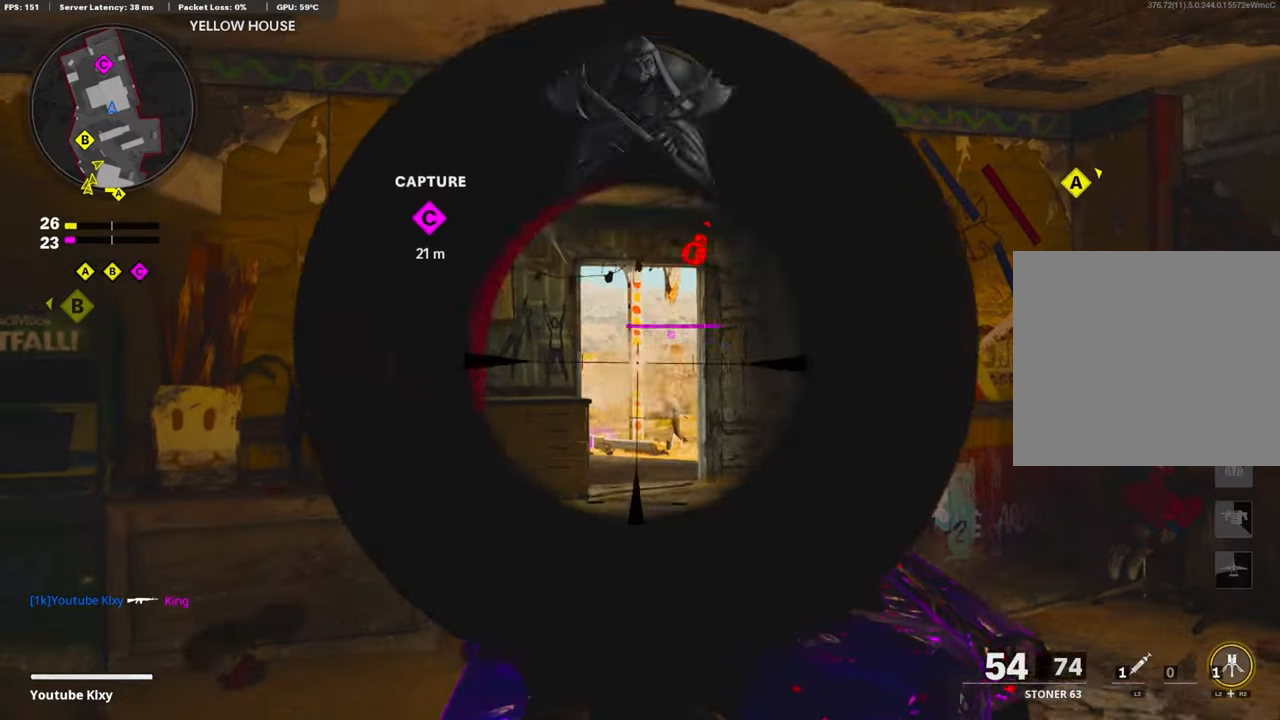
{"buttons": ["L1", "R3"], "left_stick": "left", "right_stick": "right", "events": [[50, "right_stick", "down"], [100, "right_stick", "down-right"], [117, "left_stick", "center"], [167, "left_stick", "right"], [217, "right_stick", "center"], [300, "left_stick", "left"], [317, "right_stick", "left"], [350, "R1", "up"], [434, "R3", "down"], [434, "right_stick", "center"], [484, "right_stick", "right"]]}
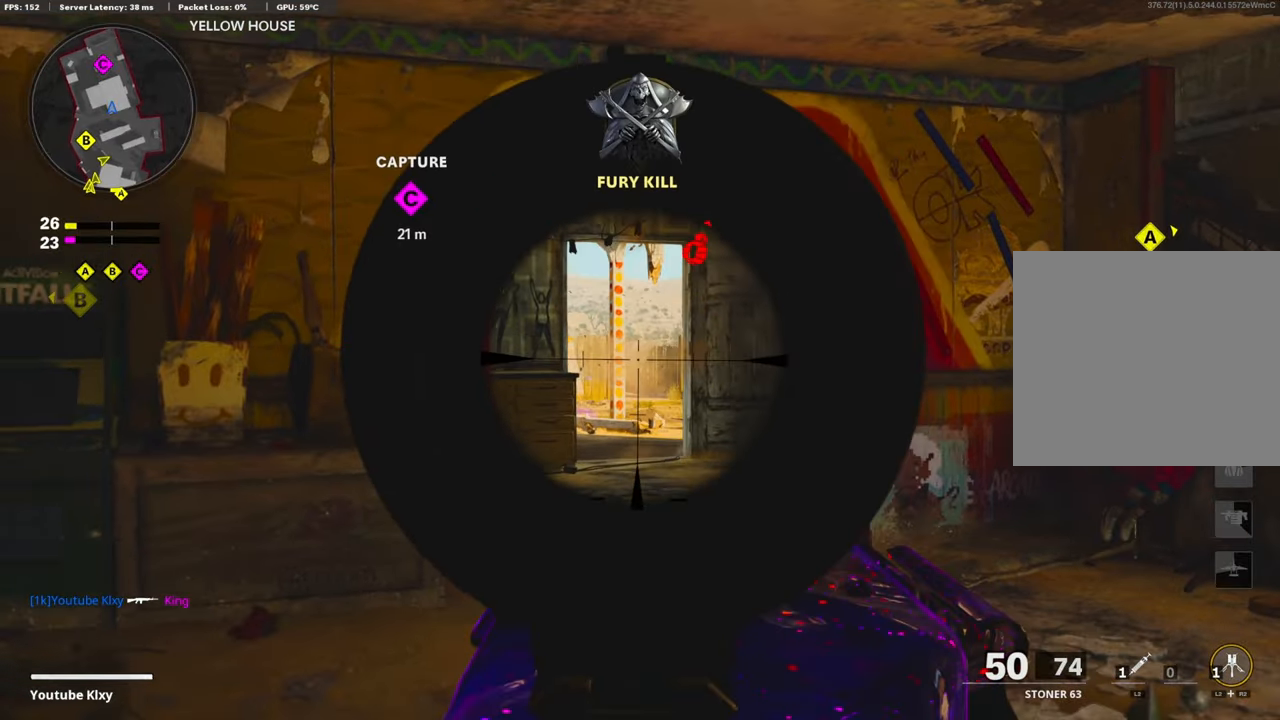
{"buttons": ["L1"], "left_stick": "center", "right_stick": "center", "events": [[50, "R3", "up"], [50, "right_stick", "center"], [200, "right_stick", "right"], [250, "right_stick", "center"], [317, "left_stick", "center"]]}
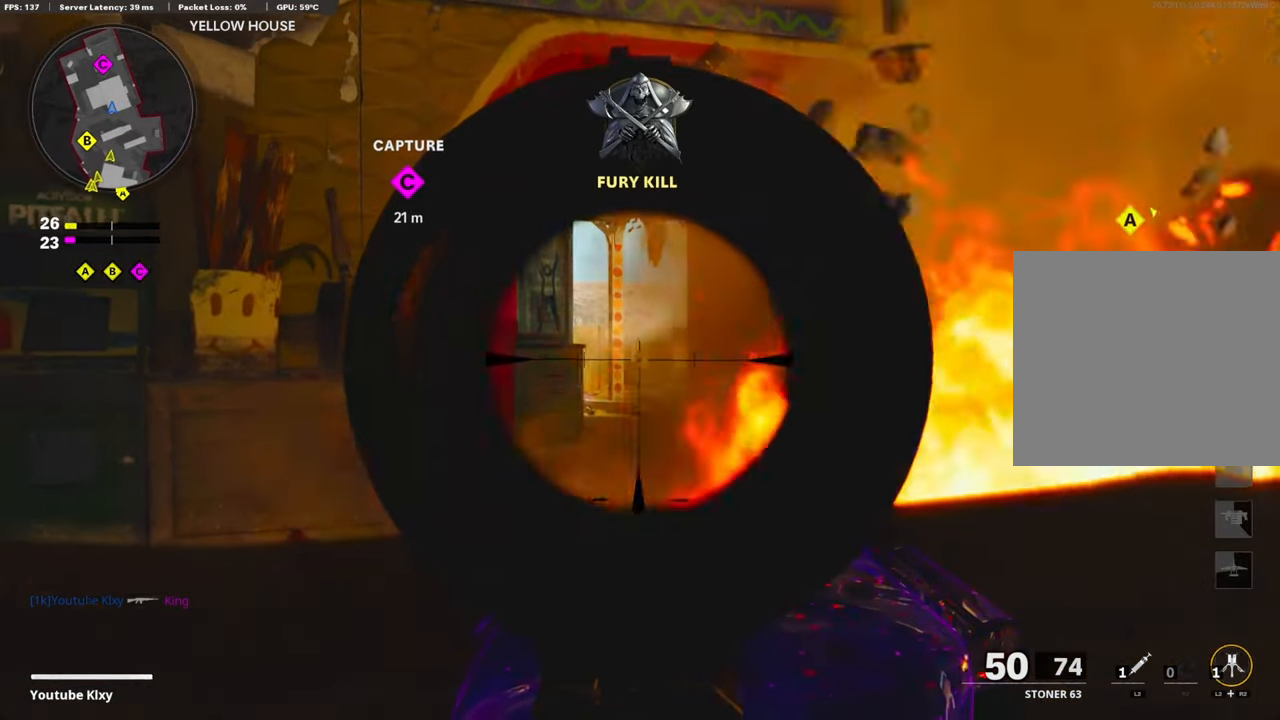
{"buttons": ["L1"], "left_stick": "center", "right_stick": "center", "events": [[150, "left_stick", "left"], [300, "left_stick", "center"]]}
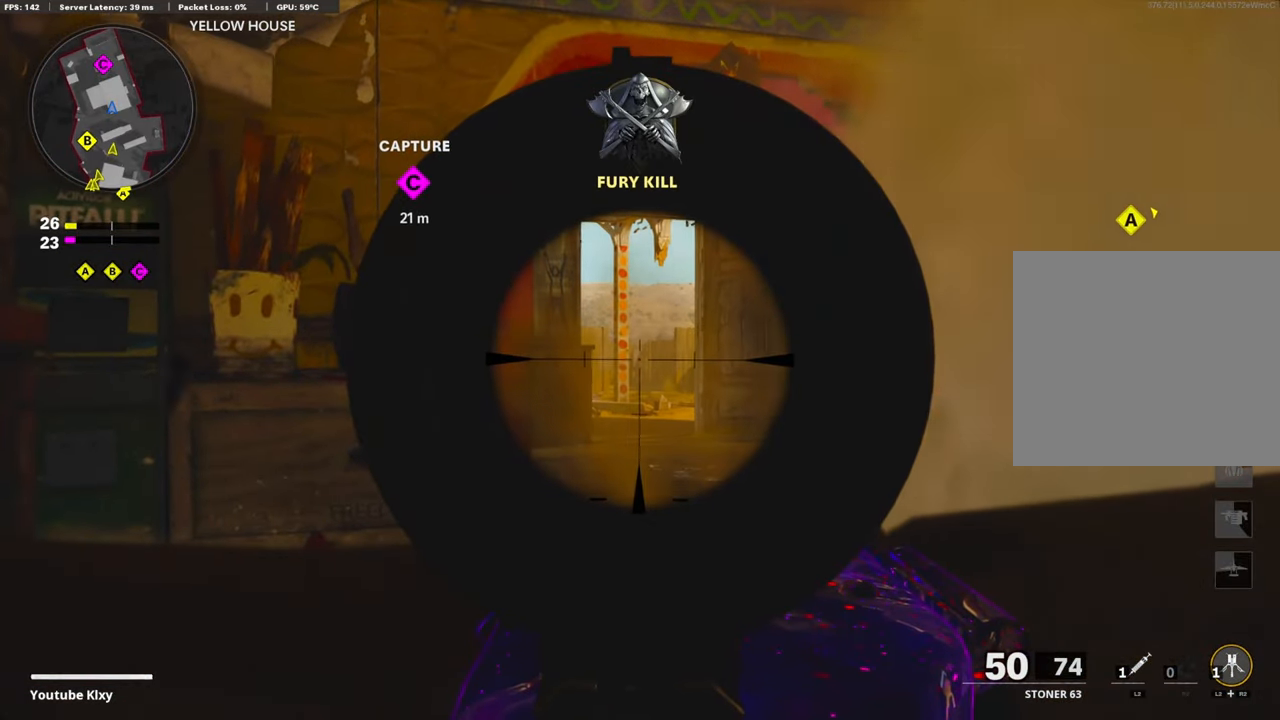
{"buttons": ["L1", "R1"], "left_stick": "right", "right_stick": "up-left", "events": [[467, "right_stick", "up-left"], [500, "R1", "down"], [500, "left_stick", "right"]]}
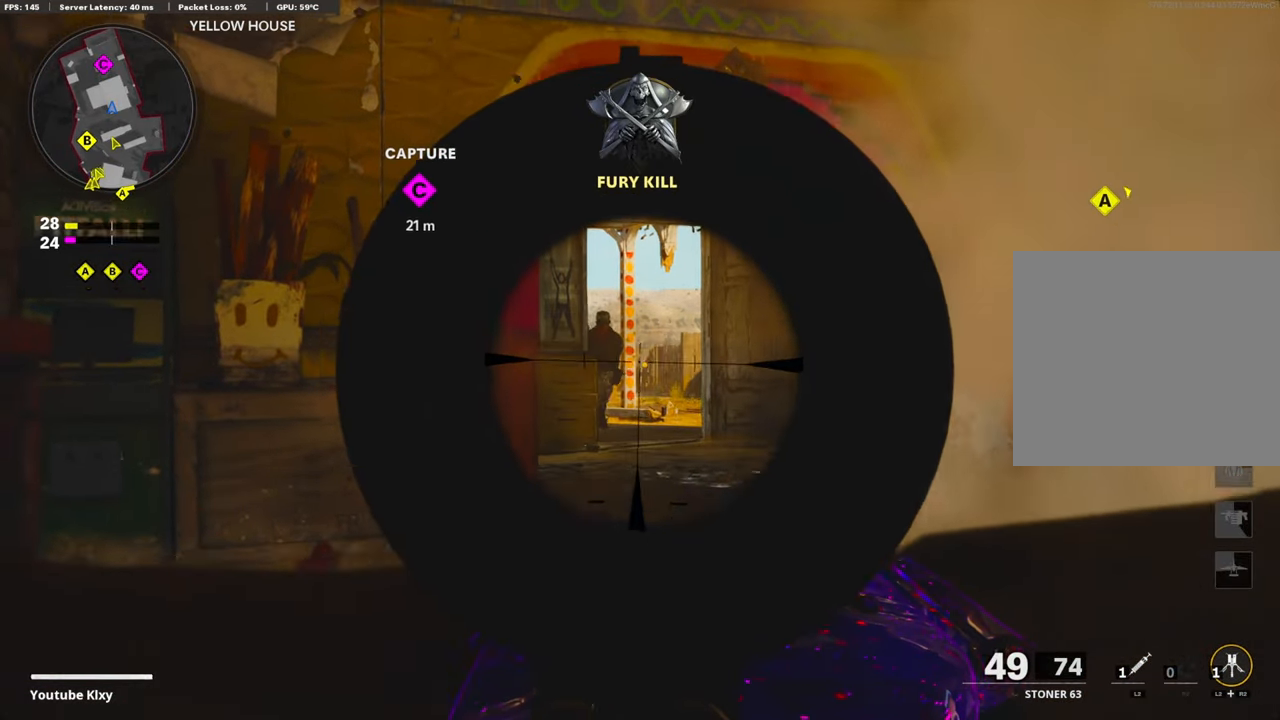
{"buttons": ["L1", "R1"], "left_stick": "right", "right_stick": "down", "events": [[134, "right_stick", "center"], [234, "left_stick", "left"], [434, "left_stick", "right"], [450, "right_stick", "down"]]}
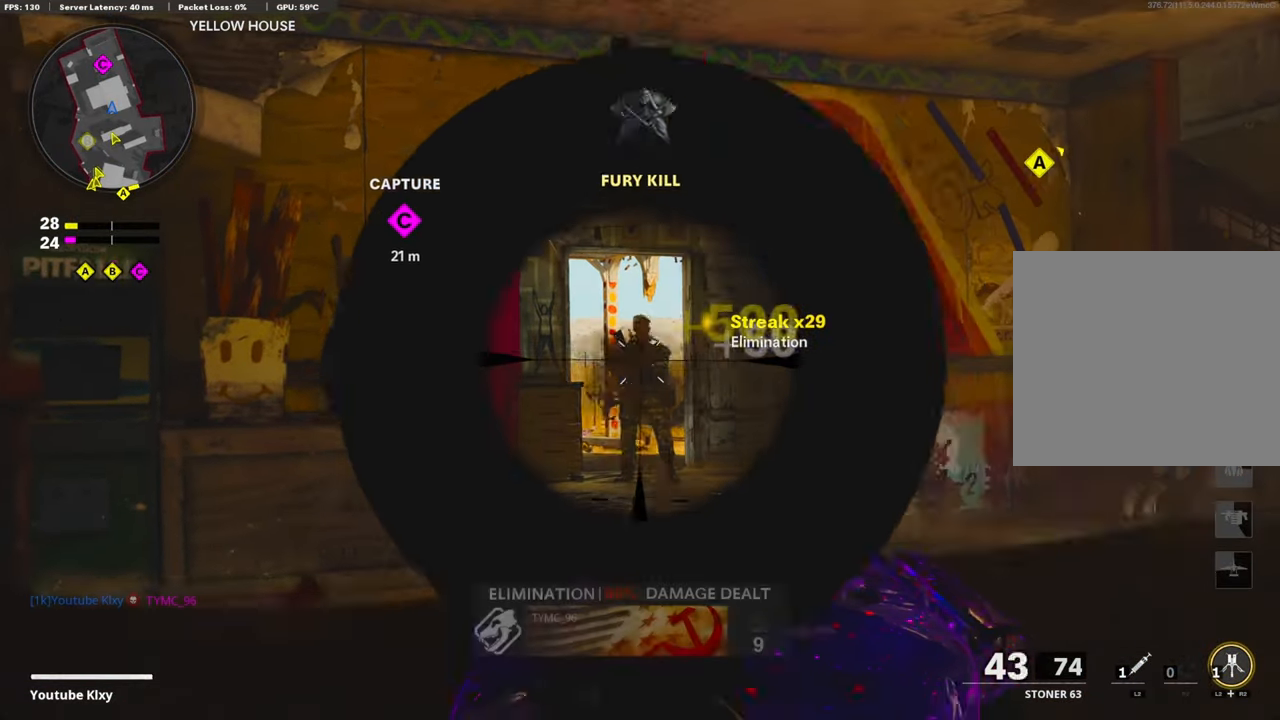
{"buttons": ["L3"], "left_stick": "up", "right_stick": "center", "events": [[184, "L1", "up"], [200, "R1", "up"], [200, "right_stick", "down-right"], [267, "CROSS", "down"], [284, "left_stick", "up-right"], [400, "L3", "down"], [434, "CROSS", "up"], [467, "left_stick", "up"], [467, "right_stick", "center"]]}
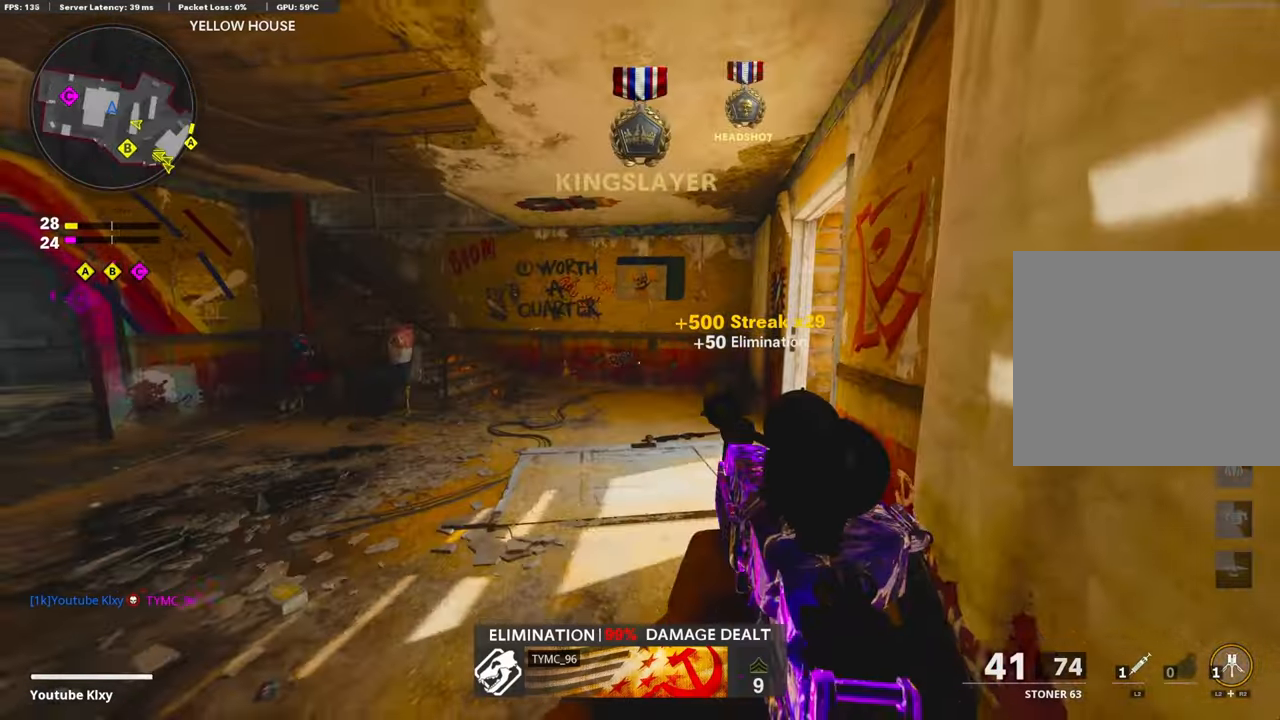
{"buttons": [], "left_stick": "up", "right_stick": "right", "events": [[50, "right_stick", "right"], [217, "right_stick", "center"], [334, "right_stick", "right"], [400, "L3", "up"]]}
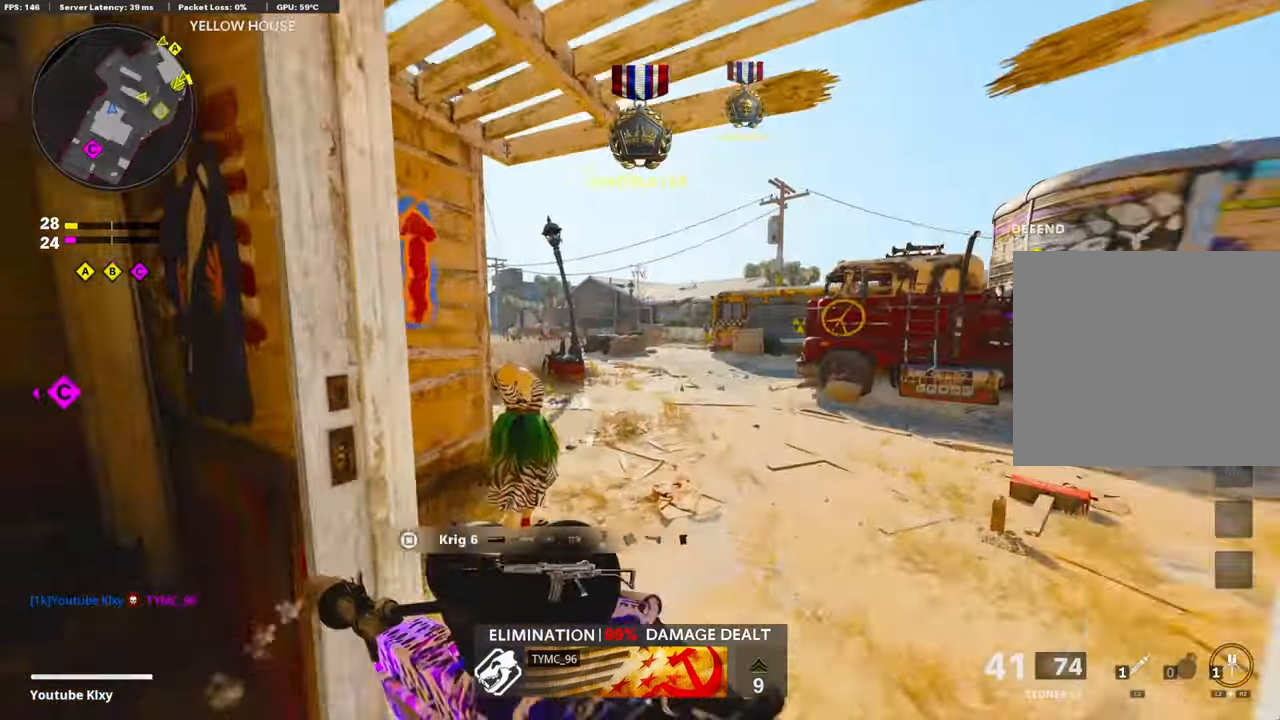
{"buttons": [], "left_stick": "down-left", "right_stick": "center", "events": [[17, "right_stick", "center"], [67, "right_stick", "left"], [167, "right_stick", "center"], [200, "left_stick", "left"], [234, "right_stick", "right"], [417, "left_stick", "down-left"], [484, "right_stick", "center"]]}
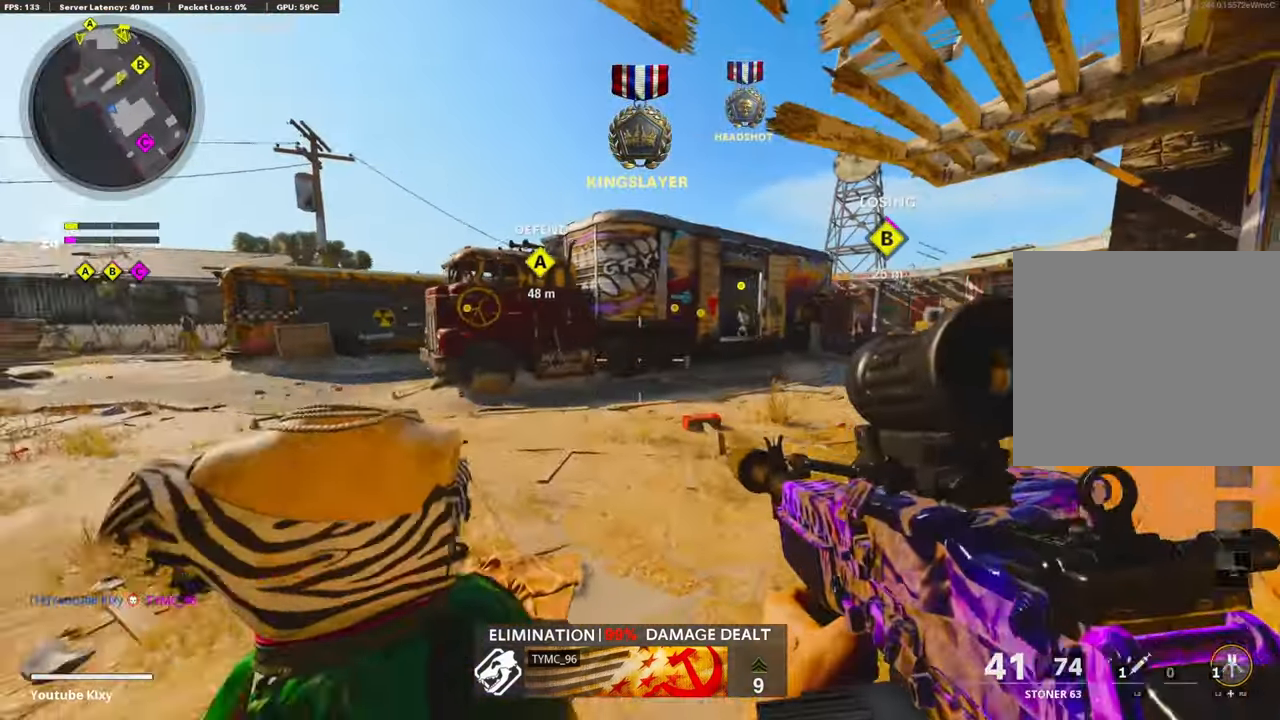
{"buttons": ["L1", "R1"], "left_stick": "up-right", "right_stick": "right", "events": [[284, "right_stick", "left"], [400, "R1", "down"], [467, "L1", "down"], [467, "left_stick", "up-right"], [467, "right_stick", "right"]]}
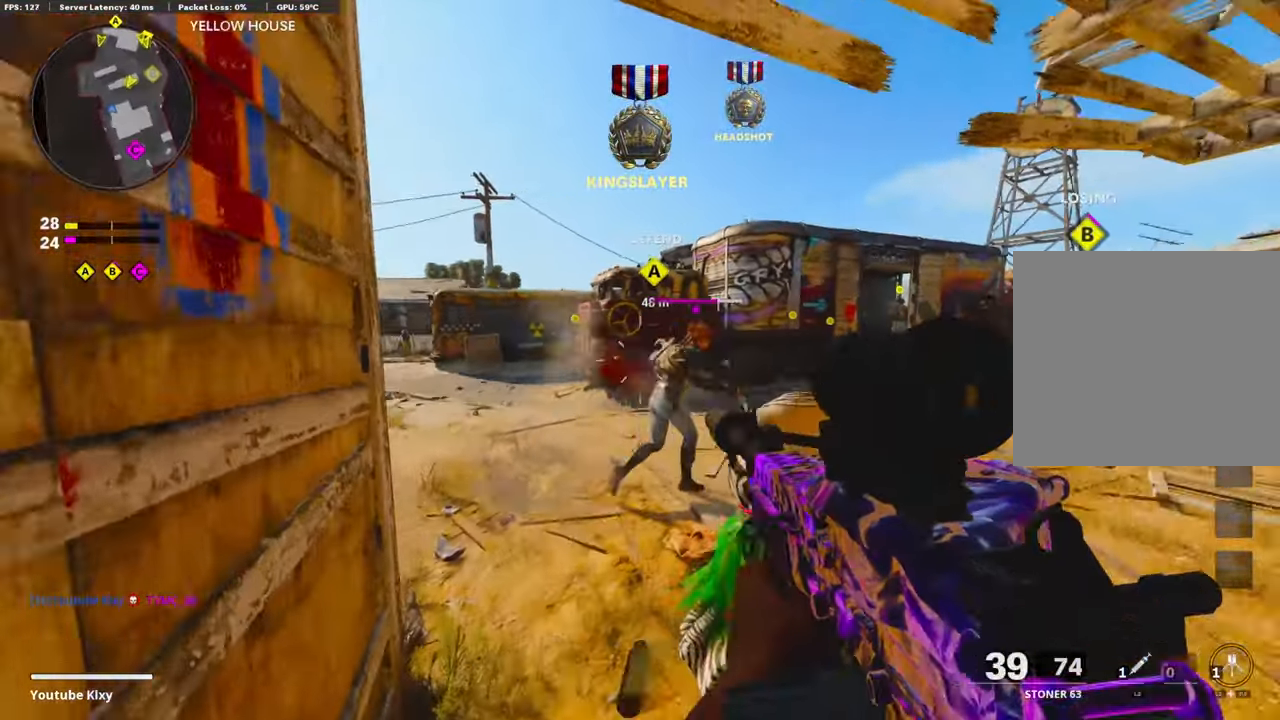
{"buttons": ["R1"], "left_stick": "right", "right_stick": "center", "events": [[84, "left_stick", "right"], [150, "right_stick", "center"], [200, "L1", "up"], [250, "left_stick", "down-left"], [250, "right_stick", "up-left"], [383, "left_stick", "center"], [450, "left_stick", "right"], [450, "right_stick", "center"]]}
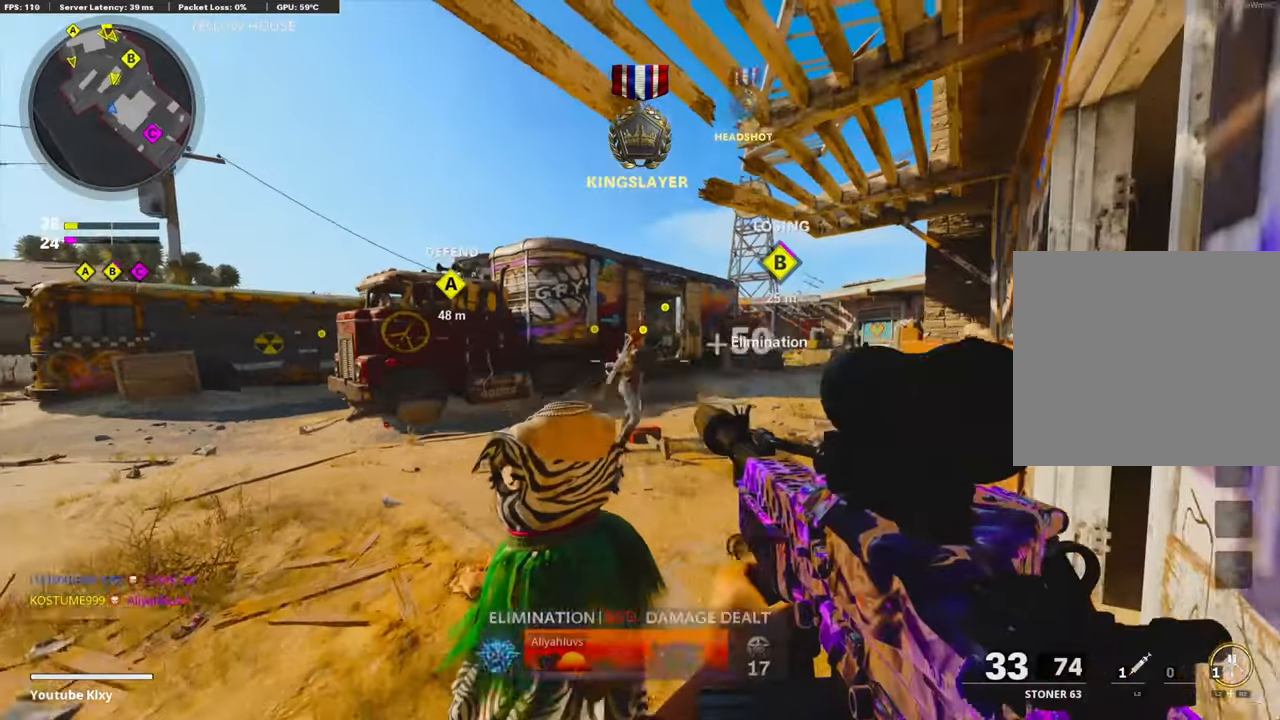
{"buttons": [], "left_stick": "center", "right_stick": "center", "events": [[166, "left_stick", "center"], [233, "right_stick", "right"], [300, "R1", "up"], [300, "left_stick", "up"], [383, "right_stick", "center"], [466, "left_stick", "center"]]}
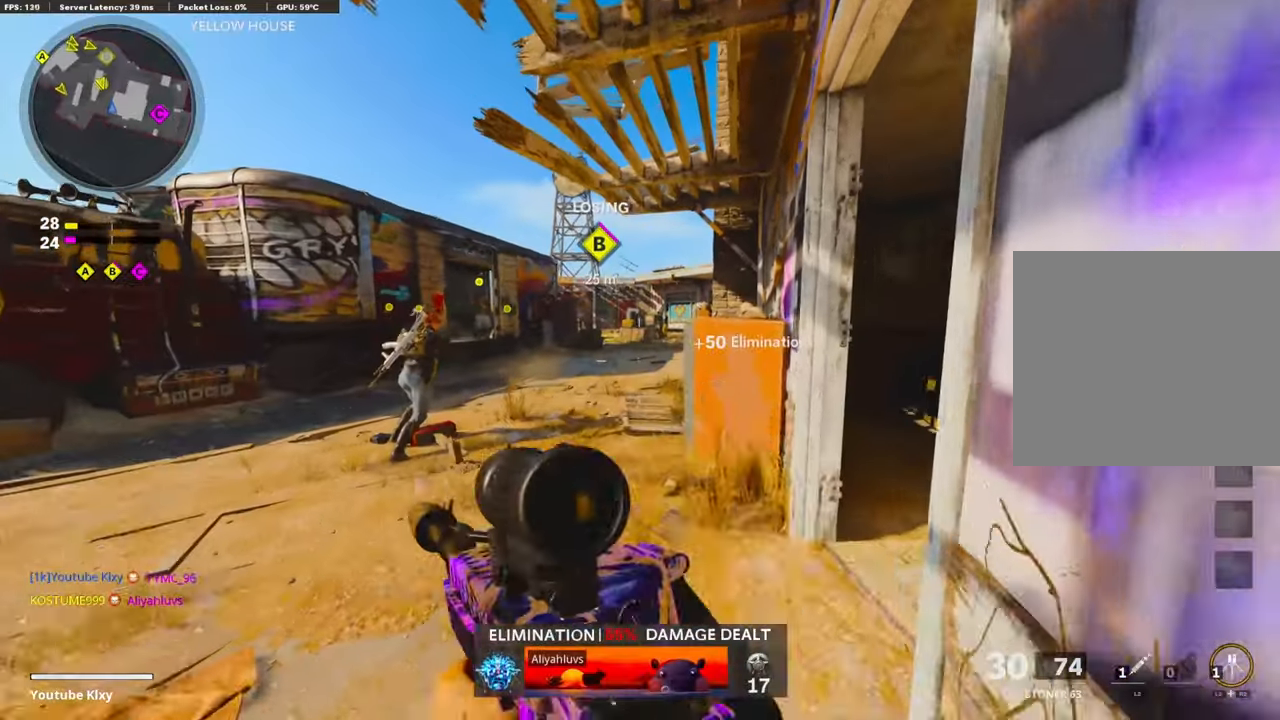
{"buttons": ["L1"], "left_stick": "center", "right_stick": "center", "events": [[50, "left_stick", "down-left"], [116, "L1", "down"], [150, "right_stick", "up"], [200, "right_stick", "up-left"], [300, "left_stick", "down-right"], [316, "right_stick", "center"], [500, "left_stick", "center"]]}